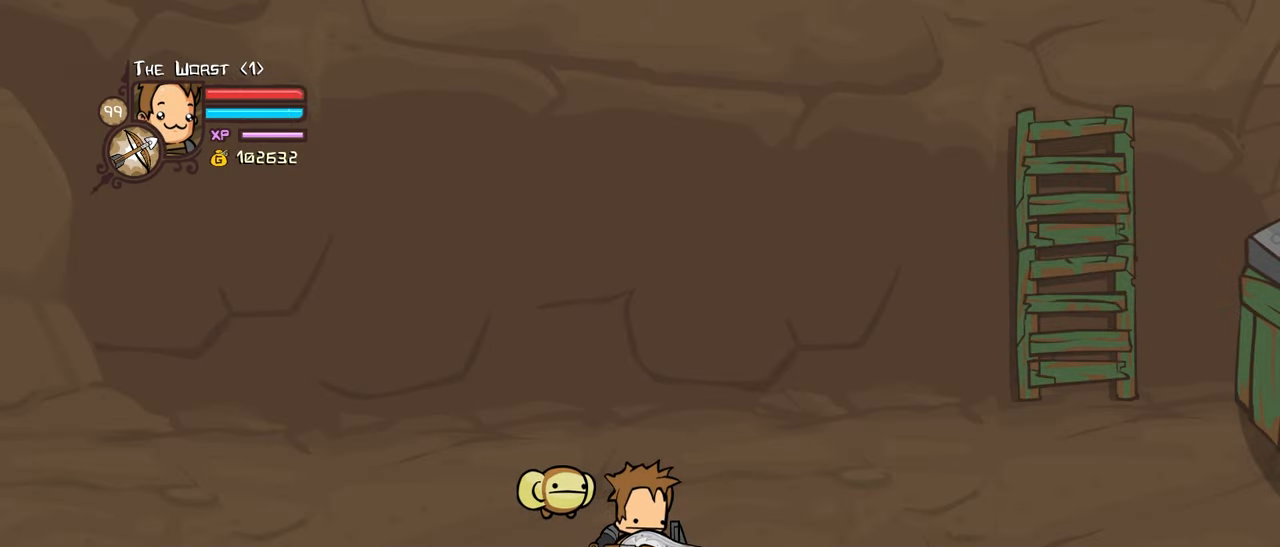
Gameplay with keyboard; each line is a JSON object with the keys held at the frame after it. "events" lists presses ("down") and releases ("up") of "down", "heavy", "item", "jump", "left", "light", "magic", "right" and "up" between this image and that frame as [ms after this image, input, new state], when the widget could be followed in between. No other keys are recorded. Mouse input is not recorded. Key names are as the overlay labels them; some are game actions (e.g. jump) rather than physical keys.
{"keys": ["jump", "light"], "events": [[150, "jump", "down"], [250, "jump", "up"], [333, "jump", "down"], [433, "light", "down"]]}
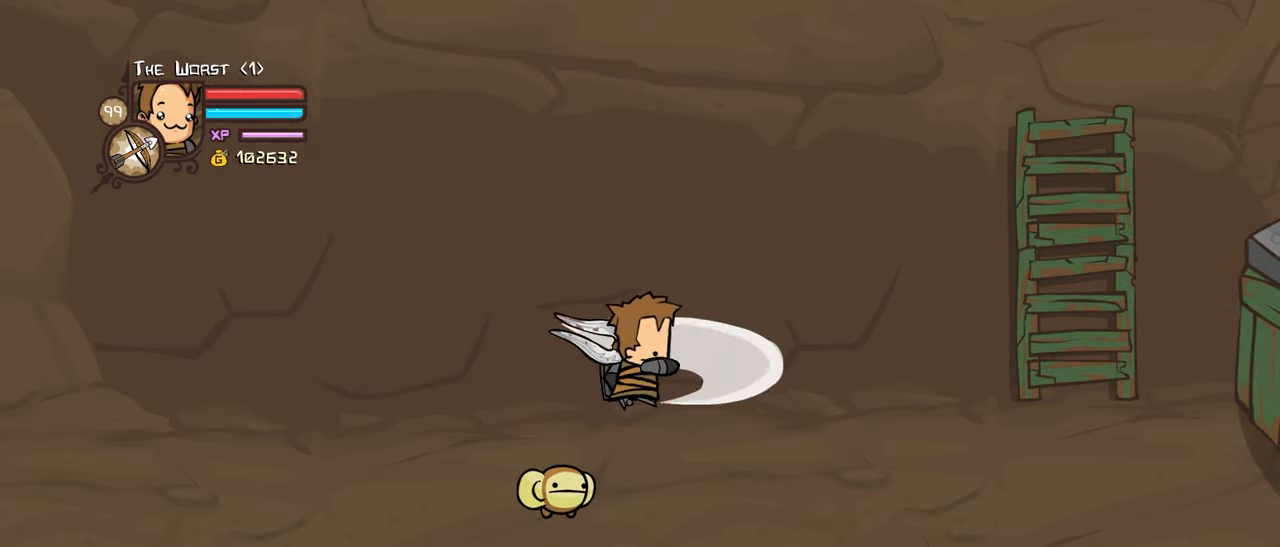
{"keys": ["light"], "events": [[33, "heavy", "down"], [83, "jump", "up"], [117, "light", "up"], [267, "light", "down"], [300, "heavy", "up"]]}
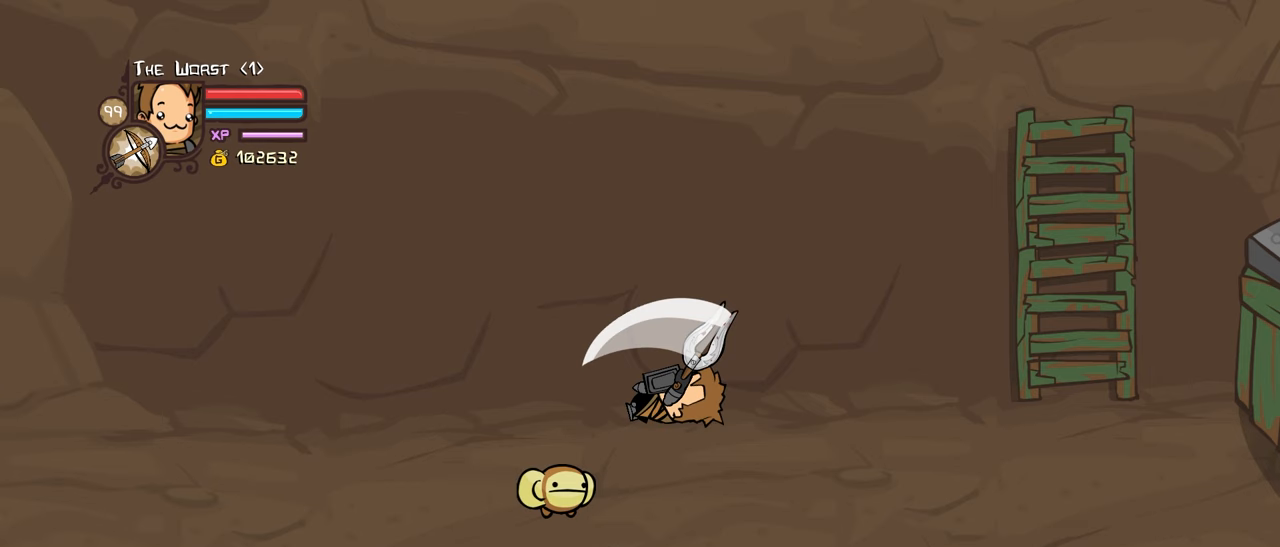
{"keys": ["heavy", "light"], "events": [[50, "light", "up"], [83, "light", "down"], [233, "heavy", "down"], [317, "light", "up"], [467, "light", "down"]]}
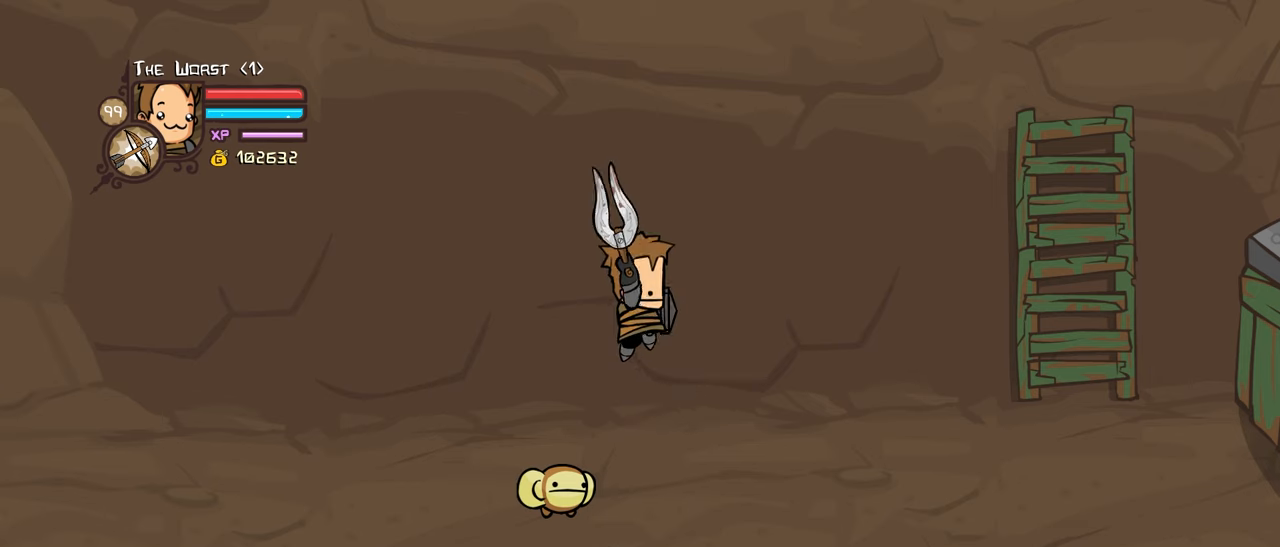
{"keys": ["heavy"], "events": [[17, "heavy", "up"], [200, "light", "up"], [300, "light", "down"], [433, "heavy", "down"], [483, "light", "up"]]}
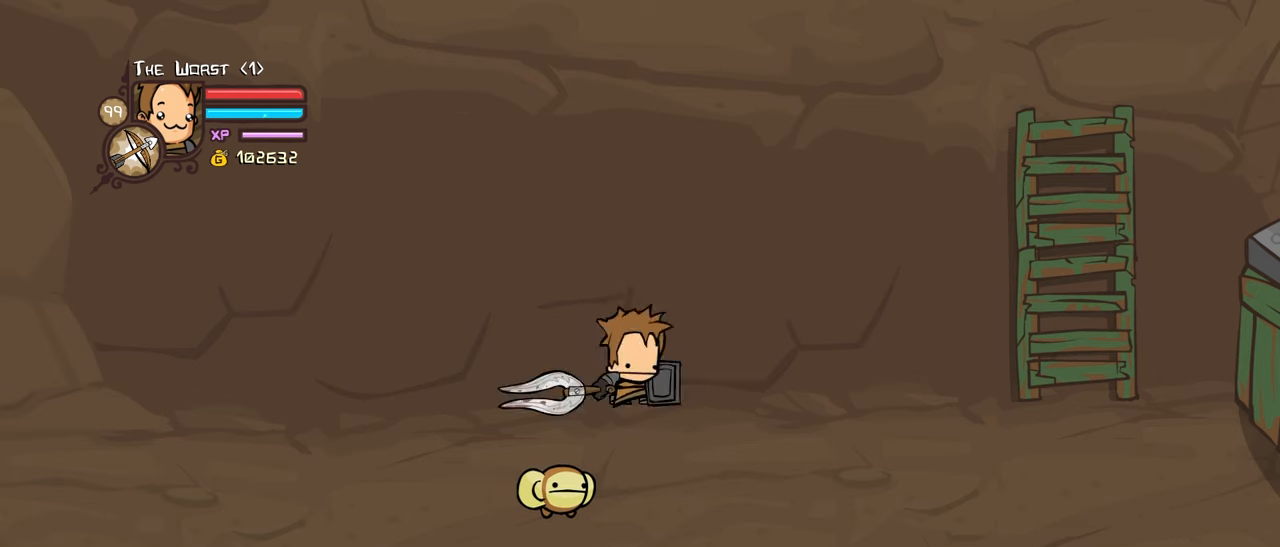
{"keys": ["light"], "events": [[217, "heavy", "up"], [217, "light", "down"], [450, "light", "up"], [500, "light", "down"]]}
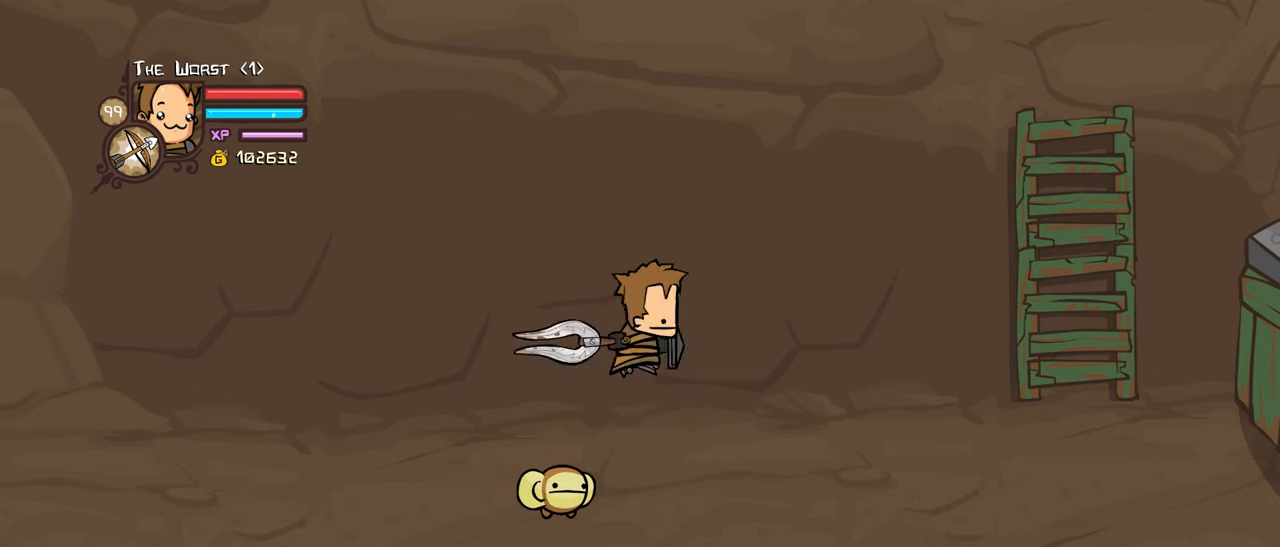
{"keys": ["light"], "events": [[133, "heavy", "down"], [233, "light", "up"], [367, "light", "down"], [417, "heavy", "up"]]}
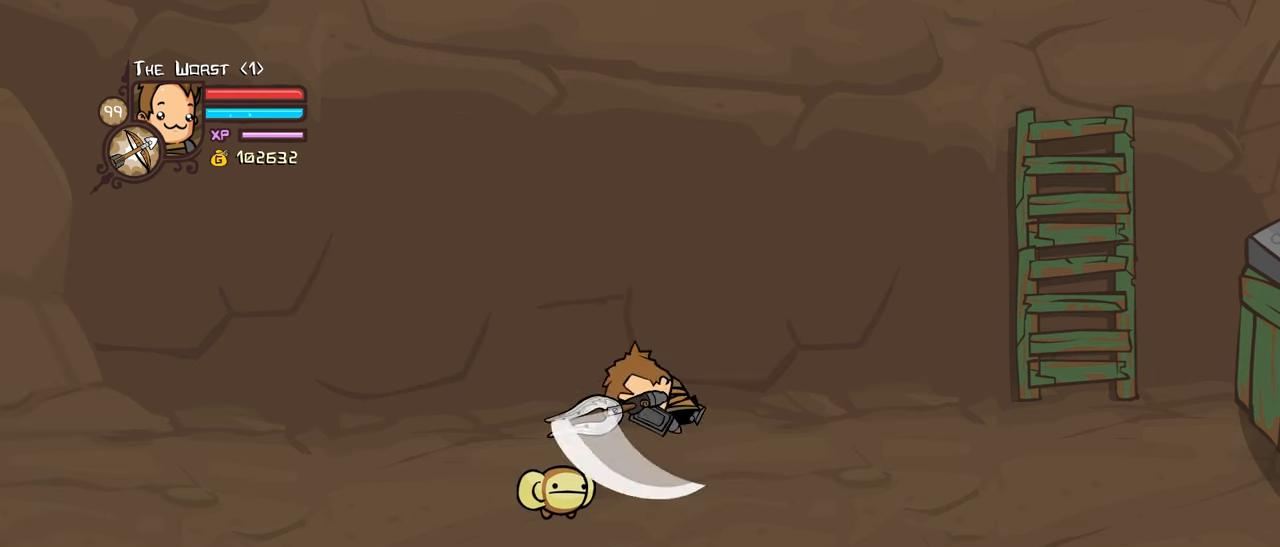
{"keys": ["heavy"], "events": [[100, "light", "up"], [200, "light", "down"], [333, "heavy", "down"], [383, "light", "up"]]}
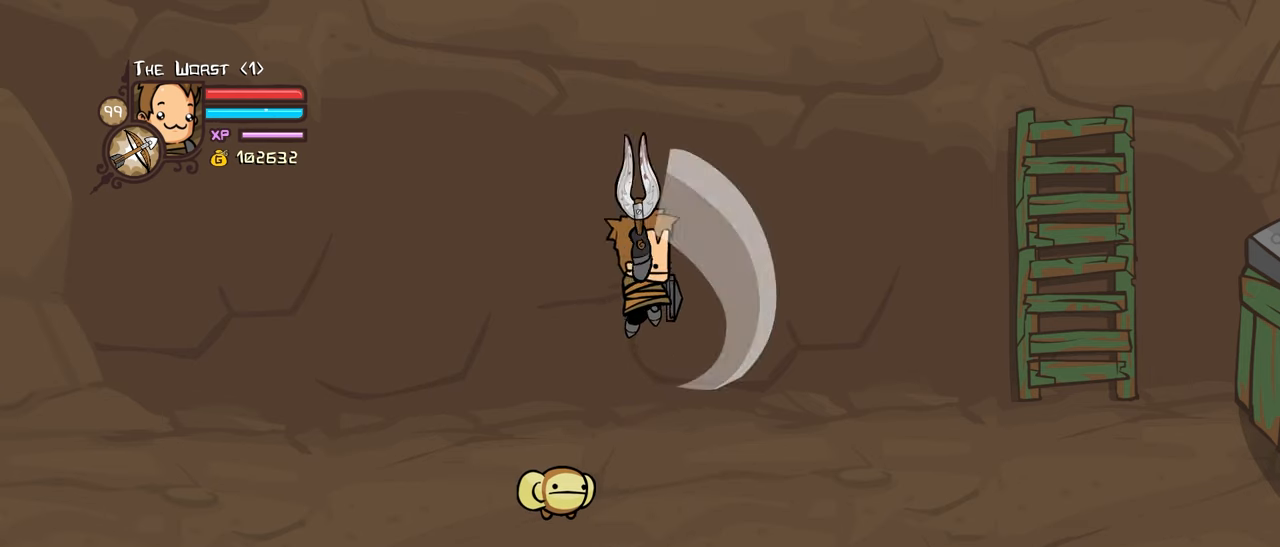
{"keys": ["heavy", "light"], "events": [[117, "heavy", "up"], [117, "light", "down"], [300, "light", "up"], [350, "light", "down"], [500, "heavy", "down"]]}
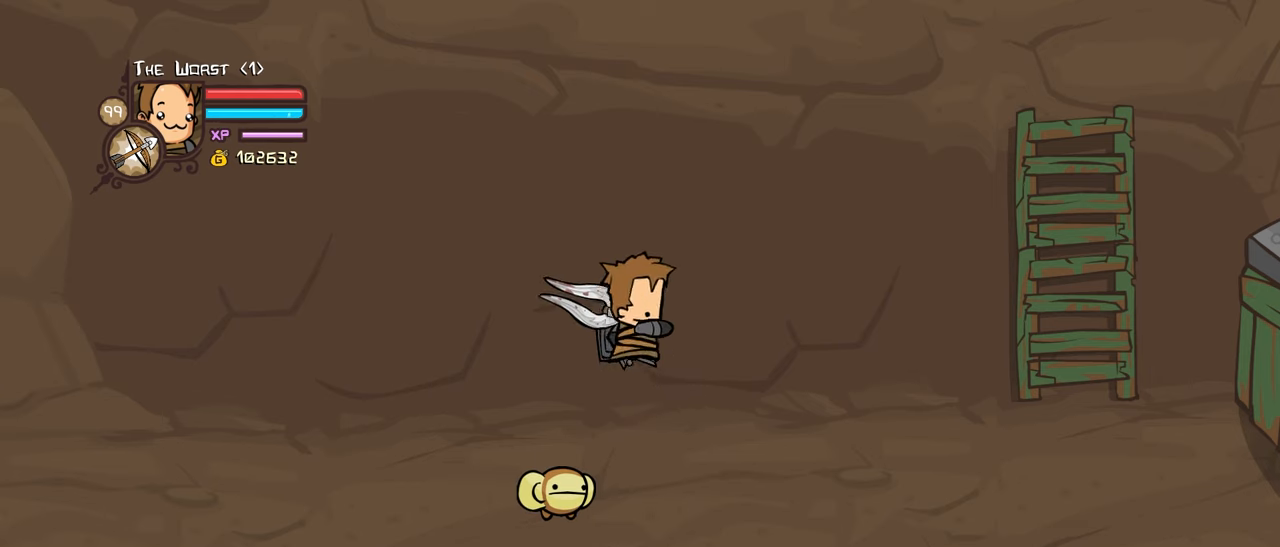
{"keys": [], "events": [[83, "light", "up"], [233, "light", "down"], [283, "heavy", "up"], [467, "light", "up"]]}
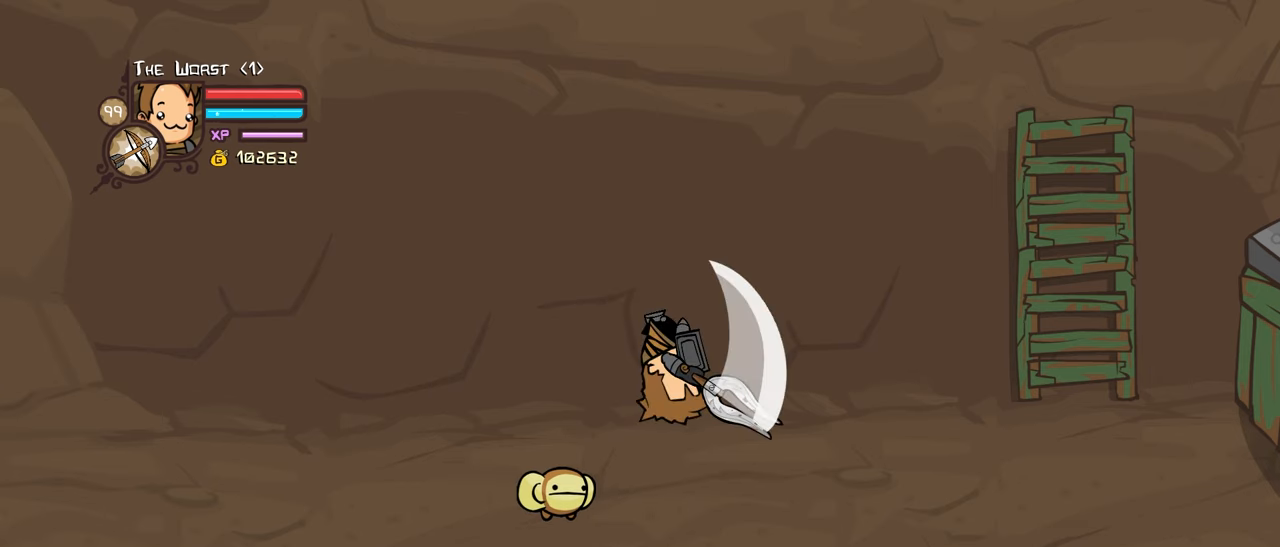
{"keys": ["light"], "events": [[67, "light", "down"], [200, "heavy", "down"], [250, "light", "up"], [433, "light", "down"], [483, "heavy", "up"]]}
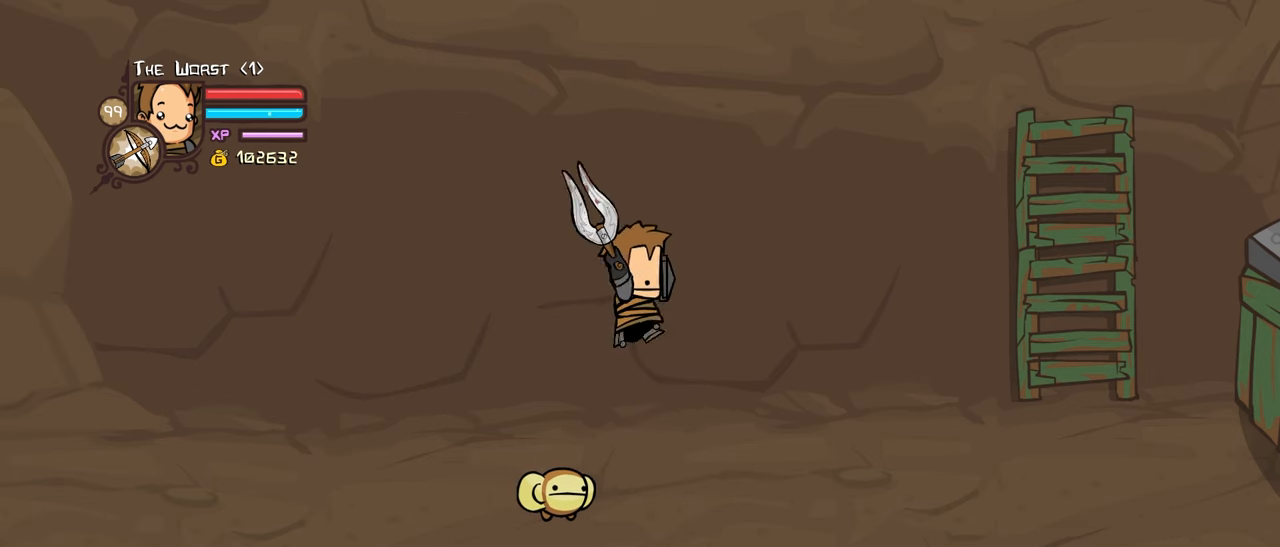
{"keys": ["heavy"], "events": [[167, "light", "up"], [267, "light", "down"], [400, "heavy", "down"], [450, "light", "up"]]}
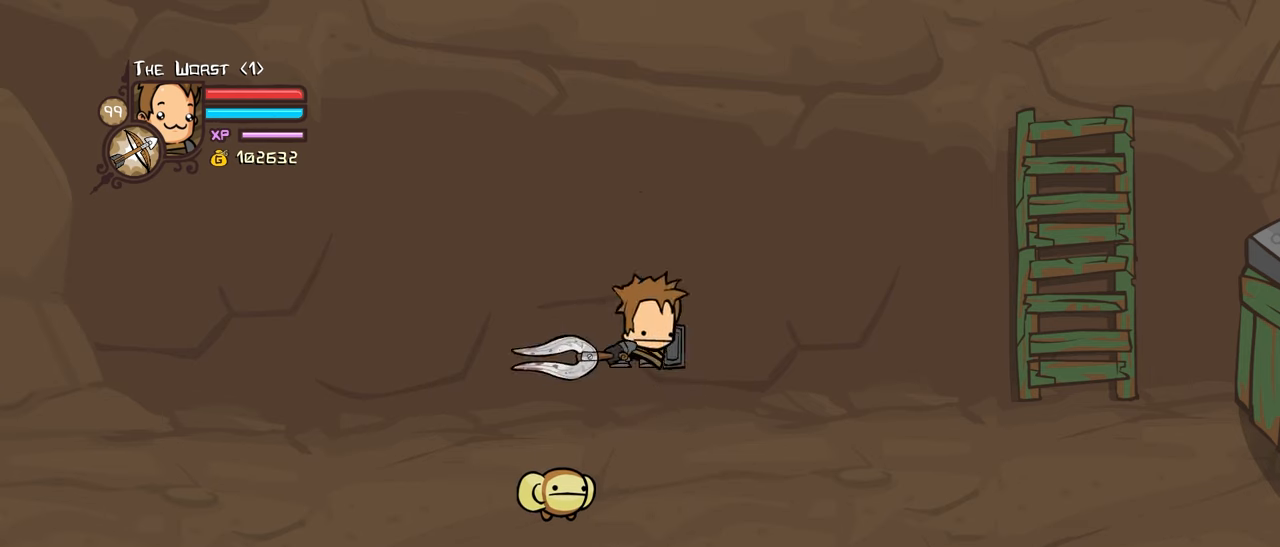
{"keys": [], "events": [[83, "light", "down"], [183, "heavy", "up"], [467, "light", "up"]]}
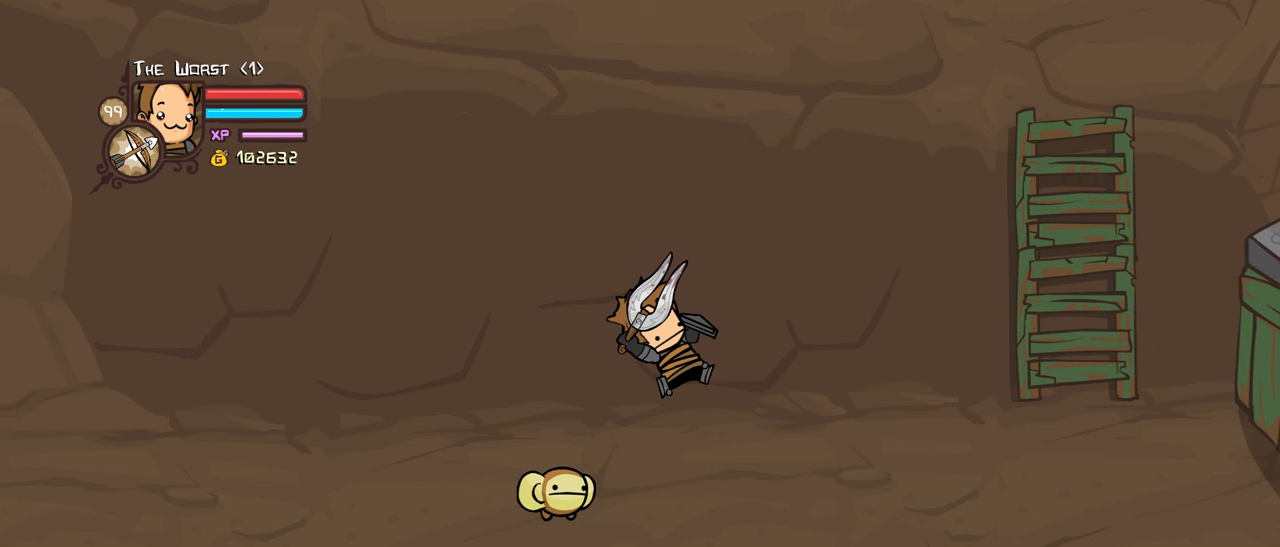
{"keys": [], "events": []}